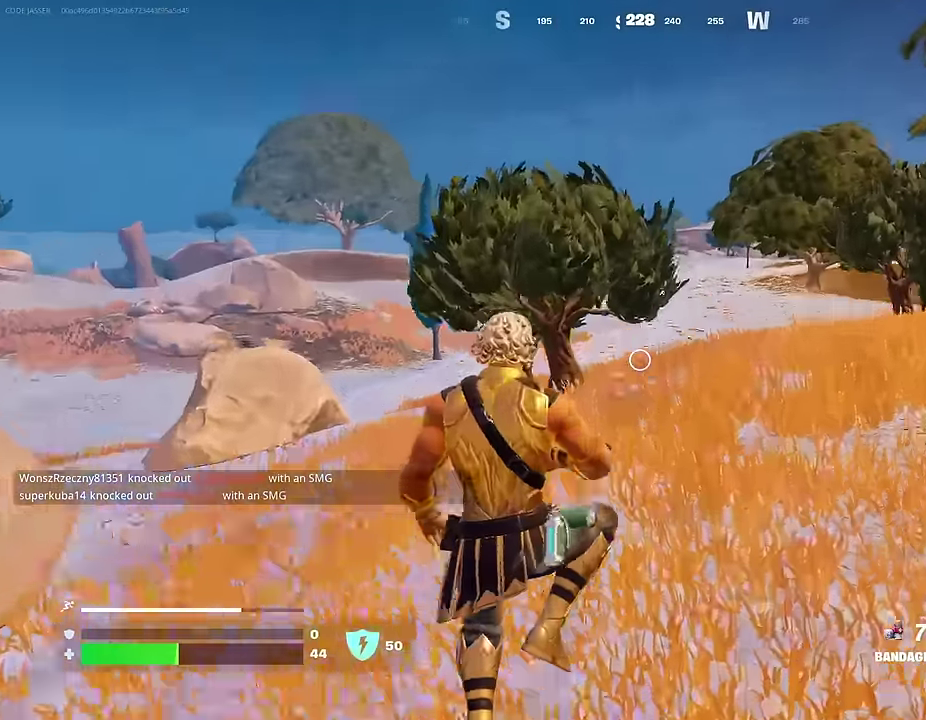
Gameplay with a controller (PlayStation layout); each line is a JSON object with the inputs held at the frame after it (dt_ms = milliseconds from this image to that frame). "events" lists button and stick changes between this image and that frame as [ms after this image, input, new state], when the widget could be followed in between.
{"dt_ms": 300, "buttons": ["R2"], "left_stick": "up-right", "right_stick": "center", "events": [[67, "left_stick", "up-right"], [100, "right_stick", "right"], [167, "right_stick", "center"], [267, "R2", "down"]]}
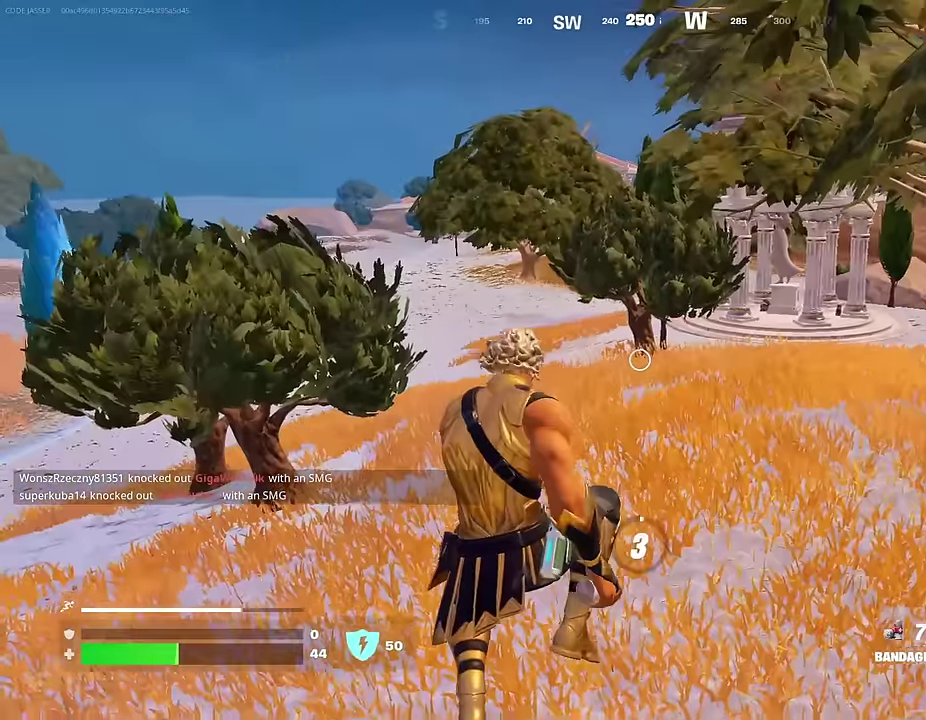
{"dt_ms": 700, "buttons": [], "left_stick": "up-right", "right_stick": "center", "events": [[33, "R2", "up"], [133, "left_stick", "up"], [450, "left_stick", "up-right"], [500, "left_stick", "up"], [683, "left_stick", "up-right"]]}
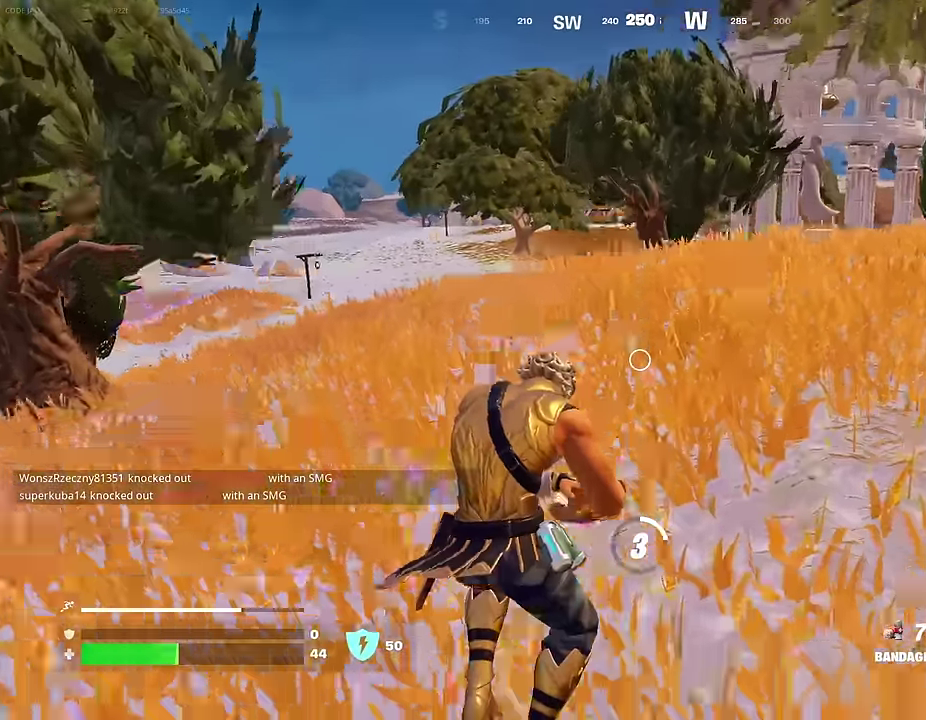
{"dt_ms": 300, "buttons": ["CROSS"], "left_stick": "up", "right_stick": "center", "events": [[83, "left_stick", "up"], [233, "CROSS", "down"]]}
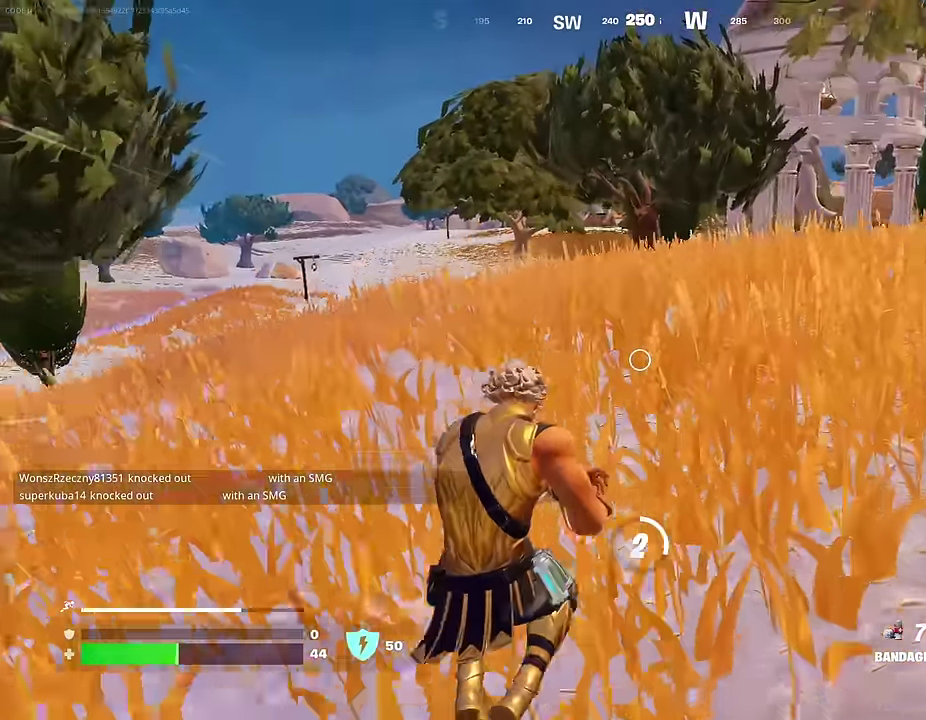
{"dt_ms": 900, "buttons": [], "left_stick": "up-left", "right_stick": "right", "events": [[17, "CROSS", "up"], [217, "left_stick", "up-right"], [550, "right_stick", "right"], [633, "left_stick", "up"], [717, "left_stick", "up-left"]]}
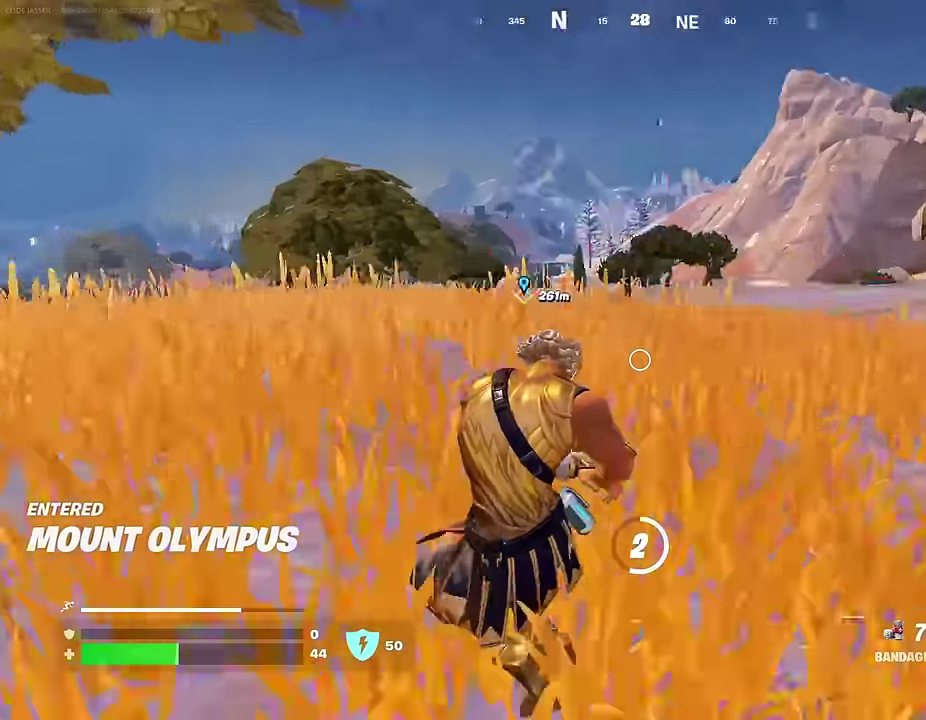
{"dt_ms": 300, "buttons": [], "left_stick": "left", "right_stick": "center", "events": [[67, "right_stick", "center"], [100, "left_stick", "left"], [233, "CROSS", "down"], [300, "CROSS", "up"]]}
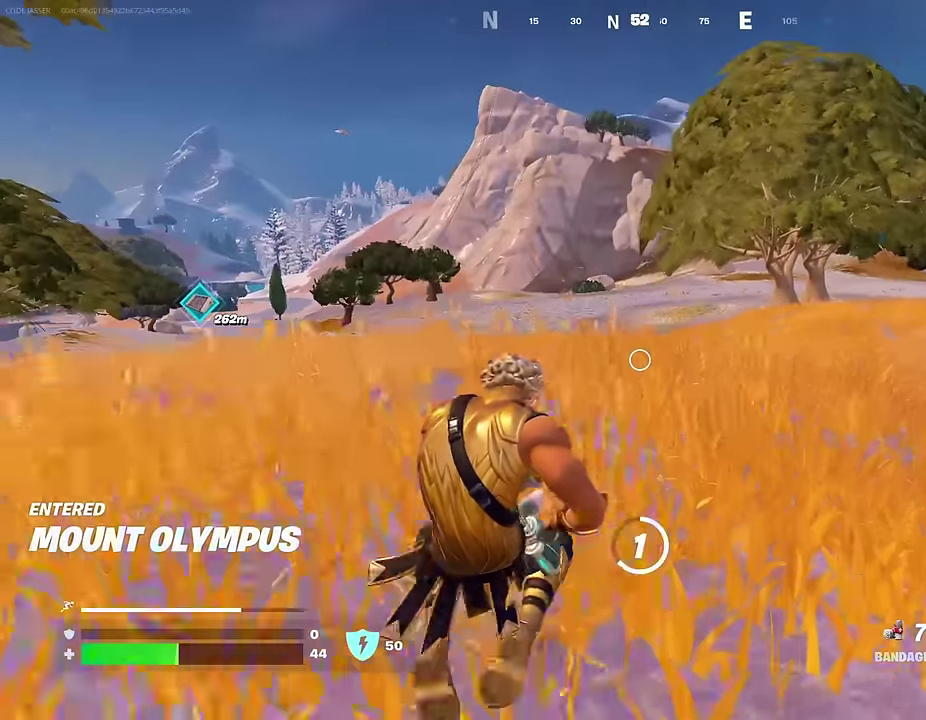
{"dt_ms": 700, "buttons": [], "left_stick": "up-left", "right_stick": "left", "events": [[600, "right_stick", "left"], [683, "left_stick", "up-left"]]}
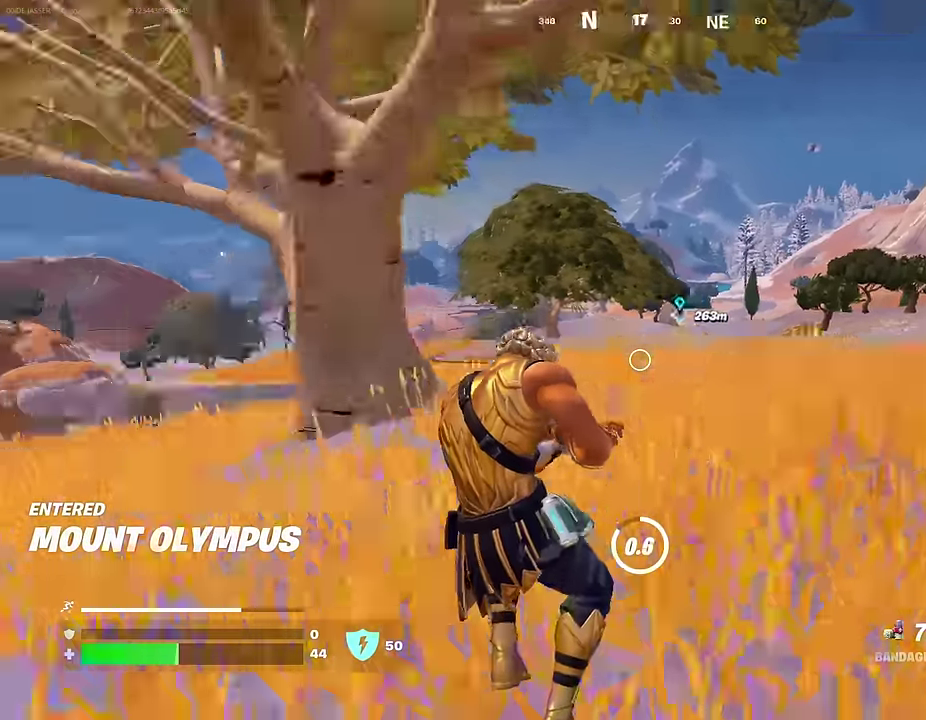
{"dt_ms": 300, "buttons": [], "left_stick": "up-left", "right_stick": "center", "events": [[283, "right_stick", "center"]]}
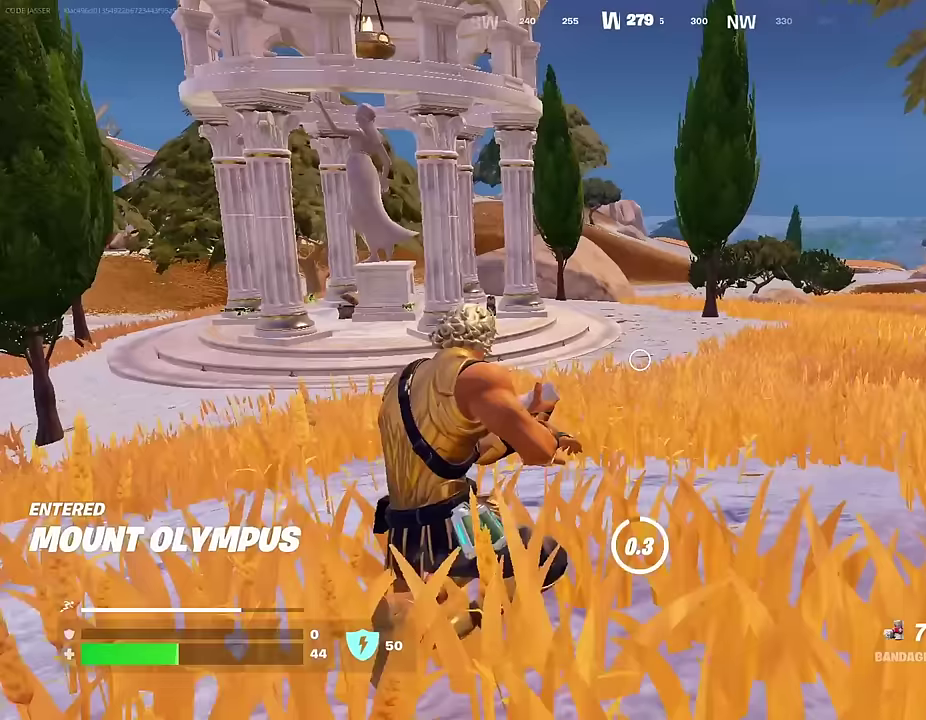
{"dt_ms": 700, "buttons": ["R3"], "left_stick": "up-left", "right_stick": "center"}
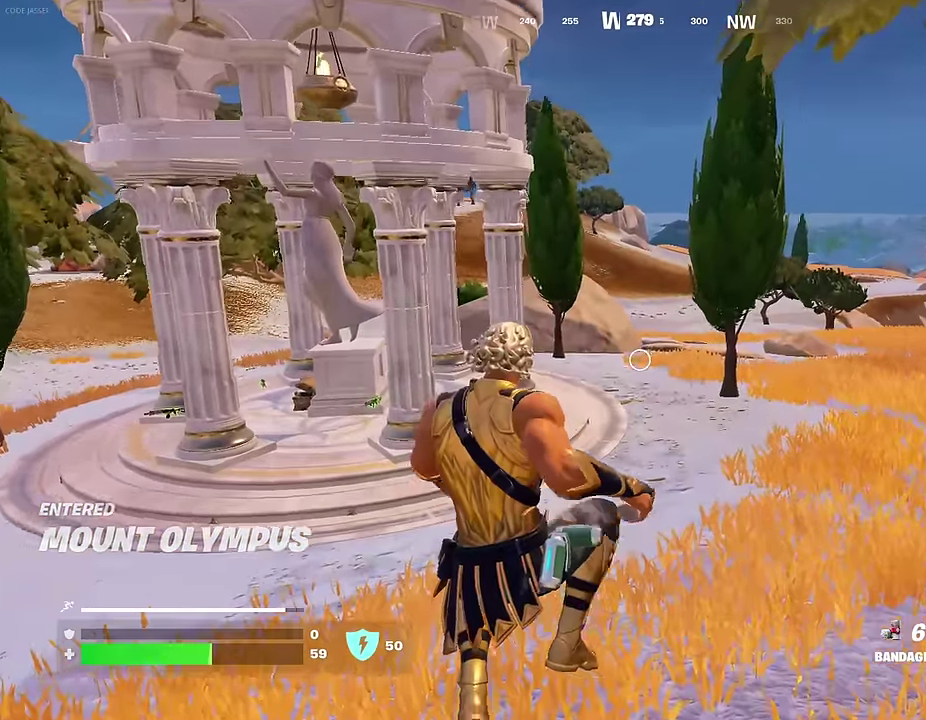
{"dt_ms": 300, "buttons": [], "left_stick": "up-left", "right_stick": "center"}
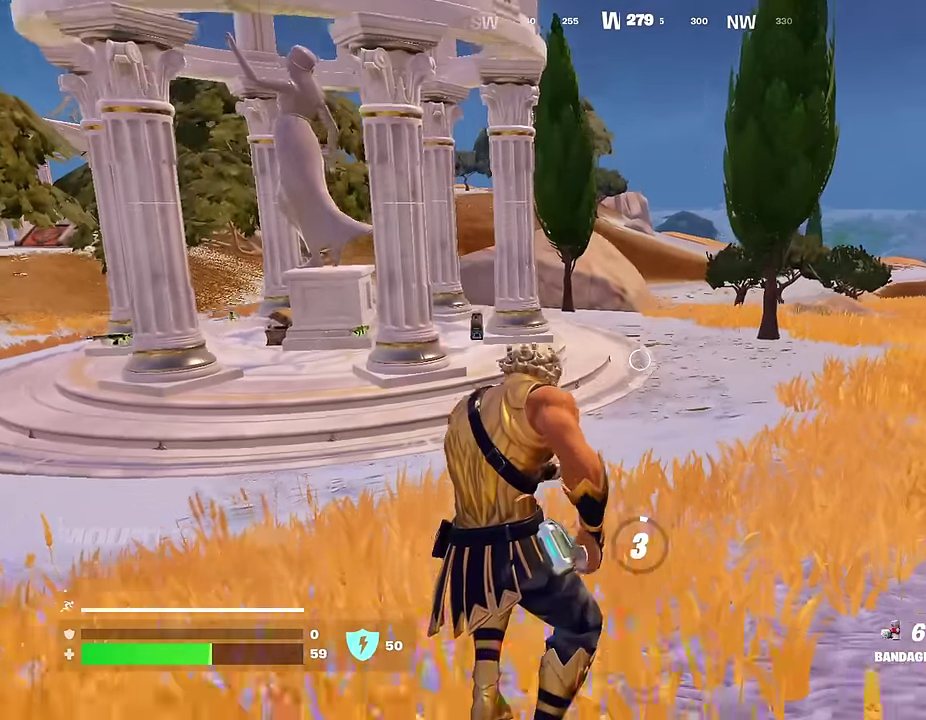
{"dt_ms": 700, "buttons": [], "left_stick": "up-left", "right_stick": "center", "events": [[367, "CROSS", "down"], [433, "CROSS", "up"]]}
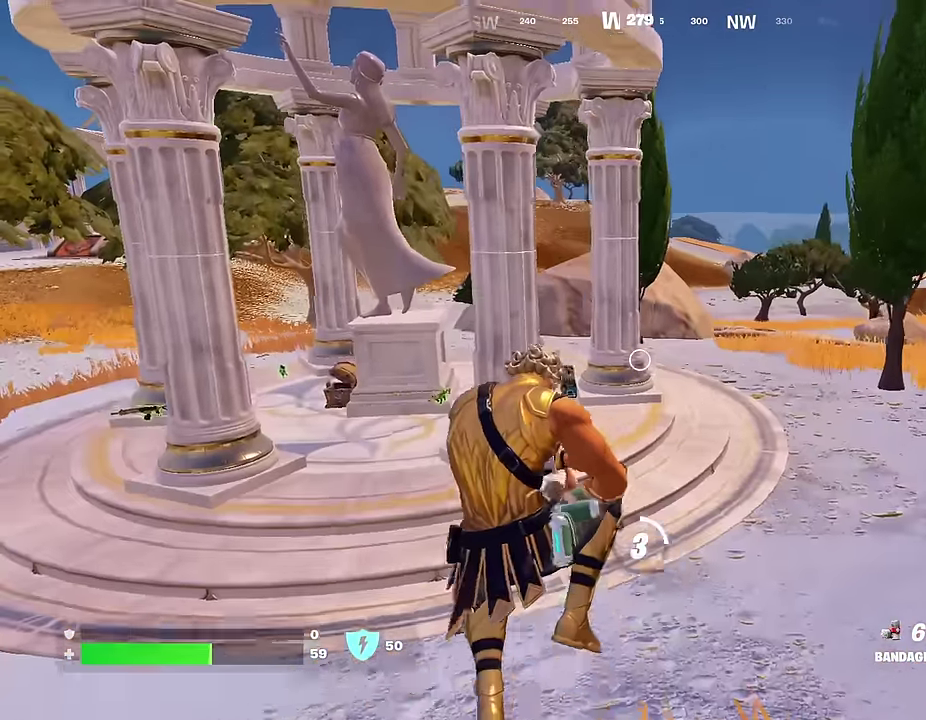
{"dt_ms": 300, "buttons": ["R3"], "left_stick": "up", "right_stick": "center"}
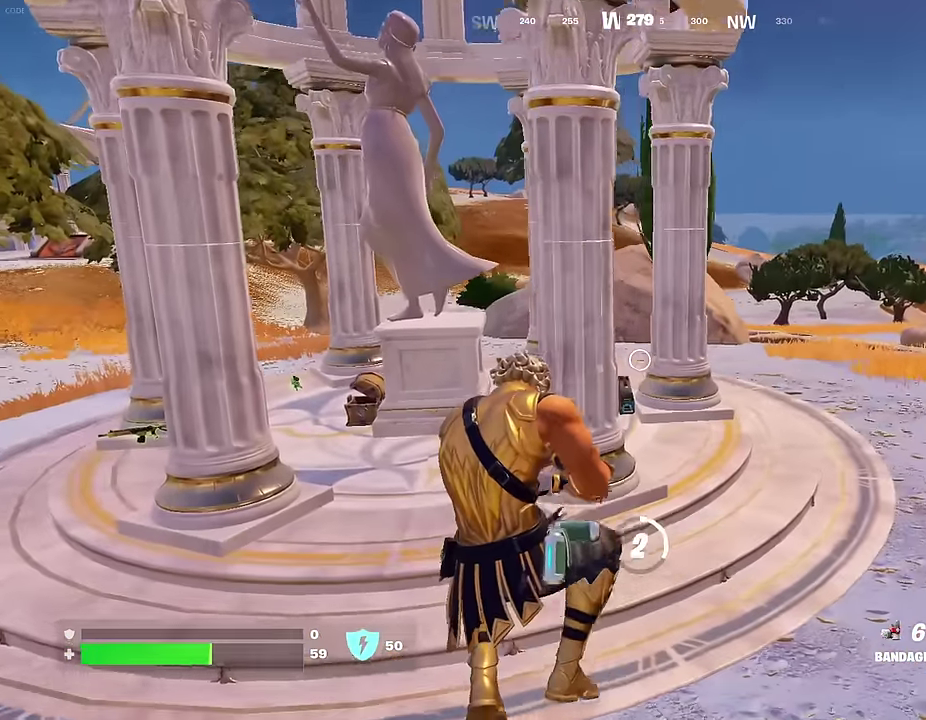
{"dt_ms": 600, "buttons": [], "left_stick": "up", "right_stick": "center"}
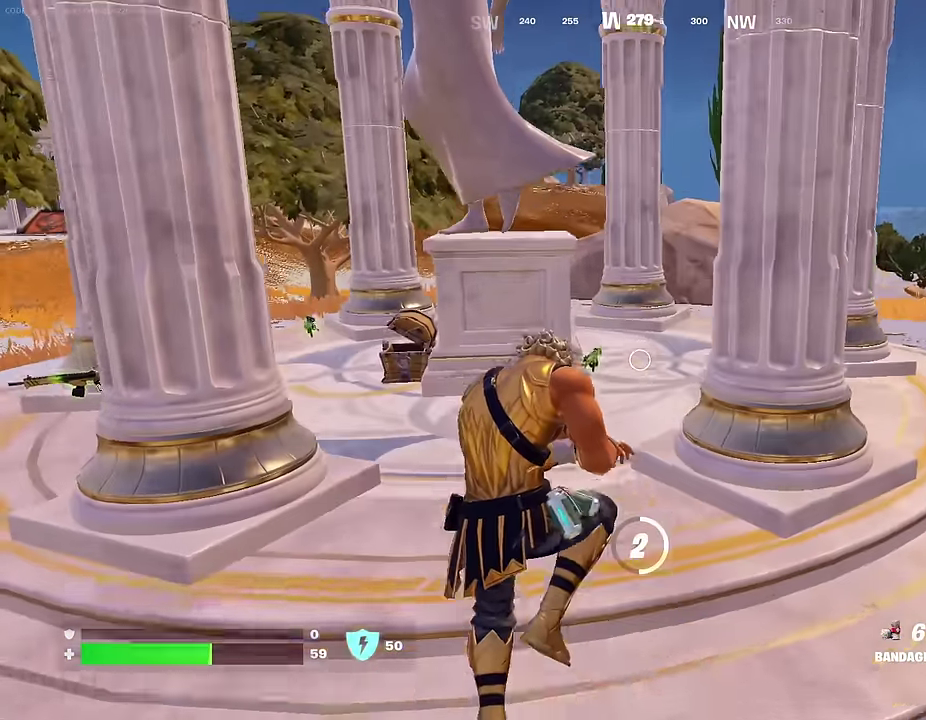
{"dt_ms": 400, "buttons": [], "left_stick": "up", "right_stick": "center", "events": []}
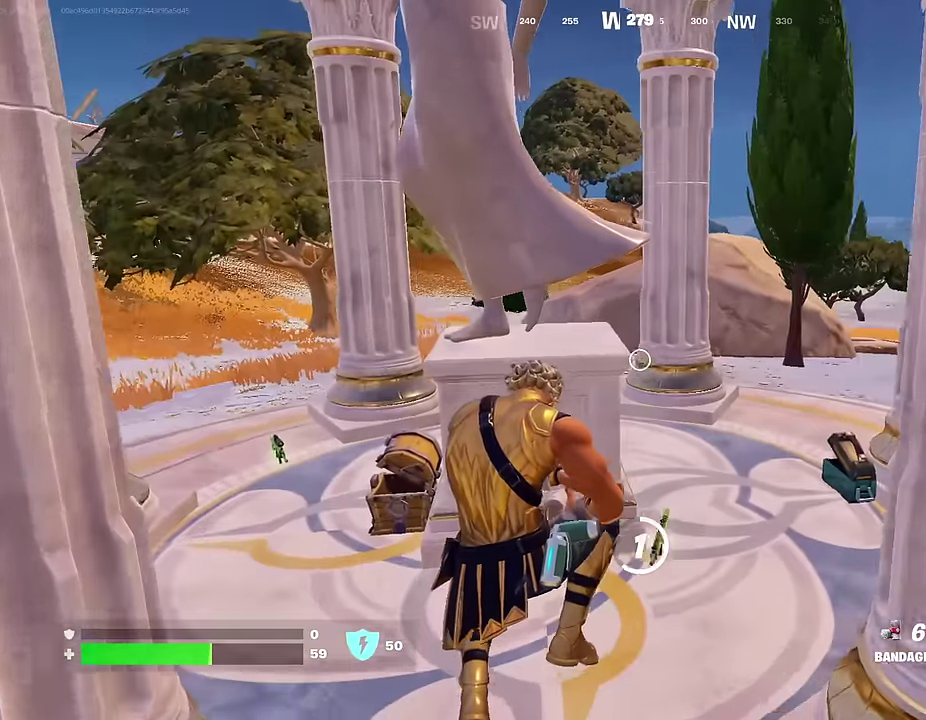
{"dt_ms": 600, "buttons": [], "left_stick": "up", "right_stick": "center", "events": [[50, "left_stick", "up-left"], [67, "right_stick", "left"], [100, "left_stick", "up"], [267, "right_stick", "center"], [433, "right_stick", "right"], [567, "right_stick", "center"]]}
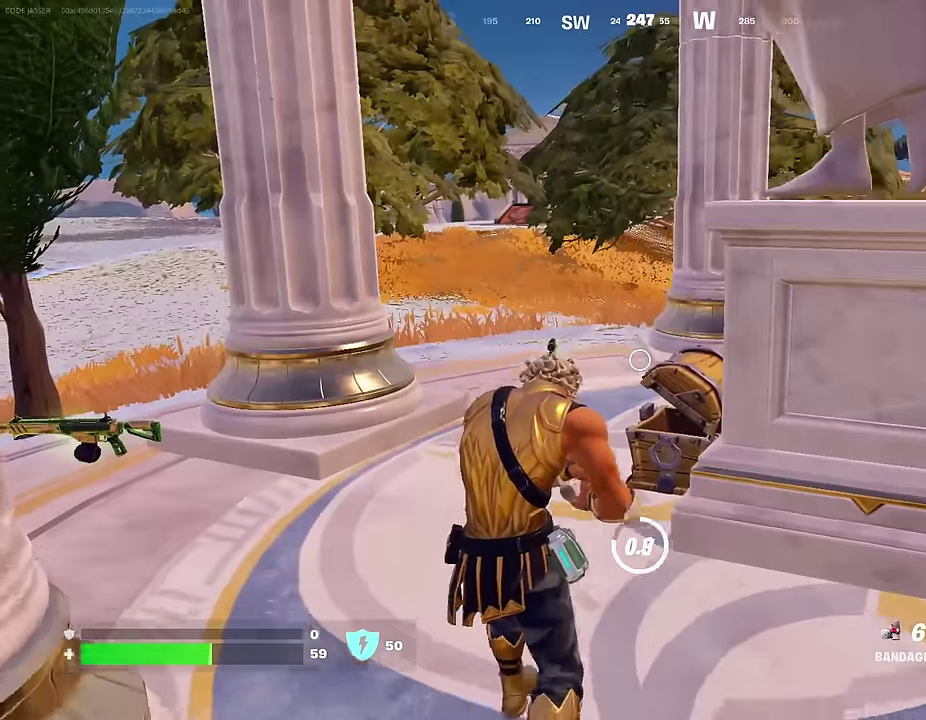
{"dt_ms": 400, "buttons": [], "left_stick": "up", "right_stick": "center", "events": []}
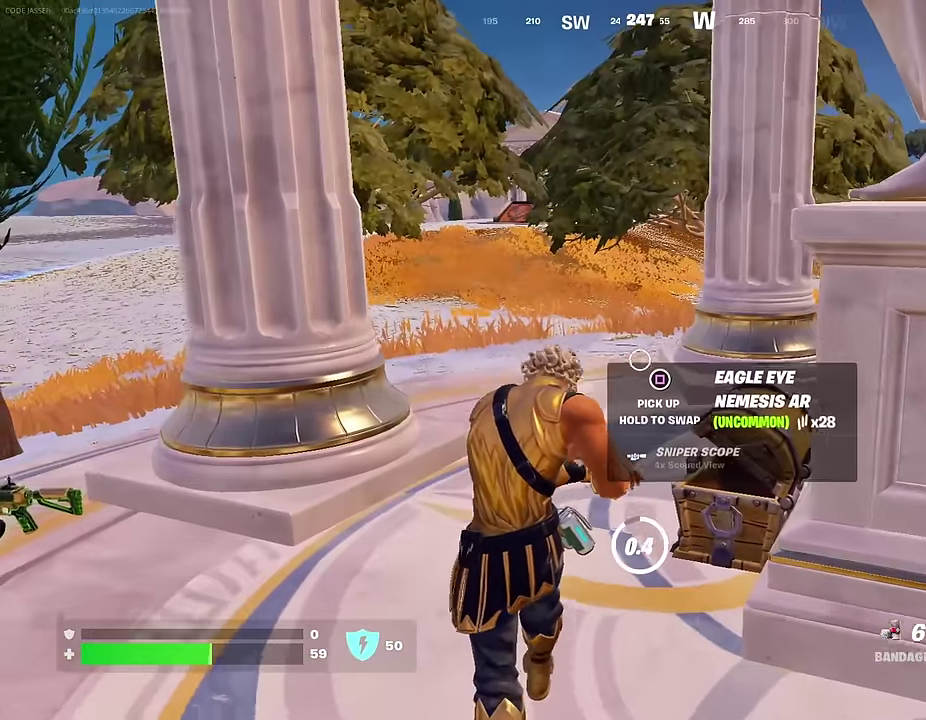
{"dt_ms": 600, "buttons": [], "left_stick": "up", "right_stick": "right", "events": [[483, "right_stick", "right"]]}